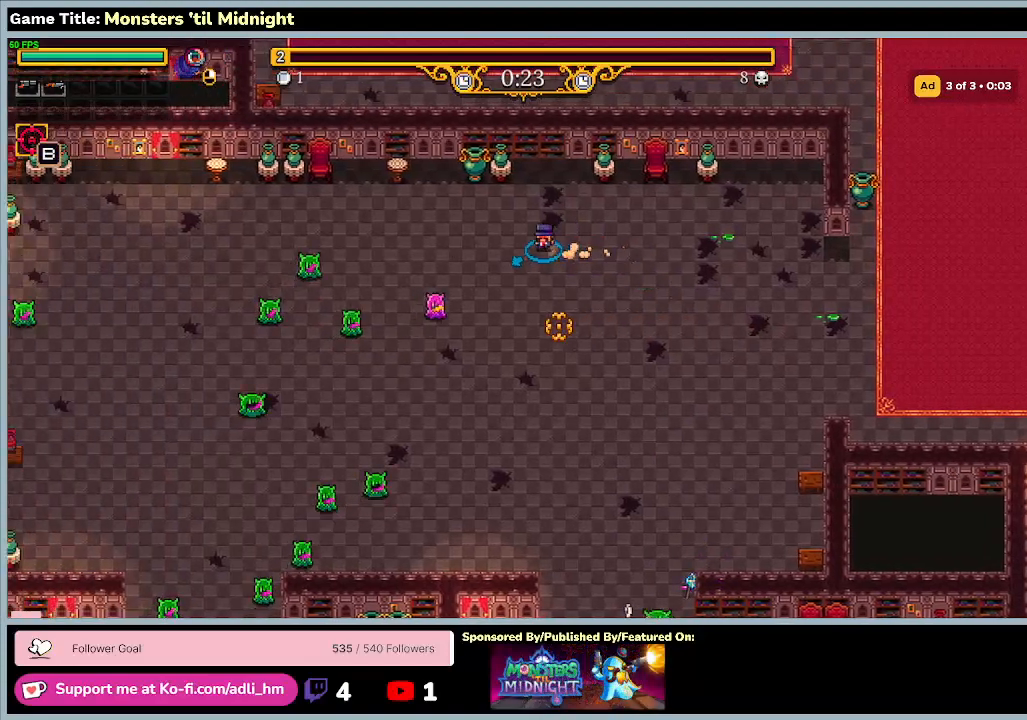
Gameplay with keyboard; each line is a JSON object with the keys held at the frame after it. "events" lists presses ("down") and releases ("up") of "0", "1", "2", "3", "4", "5", "6", "7", "8", "9", "a", "alt", "b", "c", "caps_lock", "ctrl", "d", "down", "e", "escape", "f", "f1", "f2", "f3", "f4", "f5", "f6", "f7", "f8", "g", "h", "i", "j", "k", "l", "left", "m", "minus", "n", "o", "p", "q", "r", "return", "right", "s", "shift", "space", "t", "tab", "u", "up", "v", "w", "x", "y" and "z" between this image and that frame as [ms after this image, input, new state], when the widget could be followed in between. No other keys are recorded. Mouse input is not recorded.
{"keys": ["d"], "events": [[167, "d", "down"], [400, "a", "up"]]}
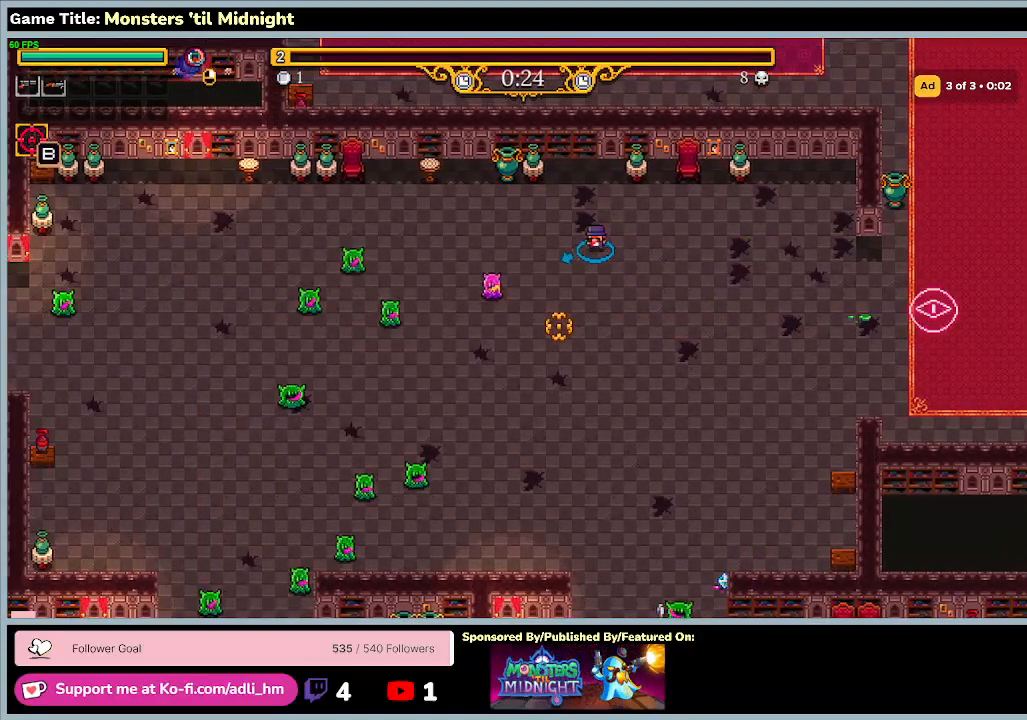
{"keys": ["d"], "events": []}
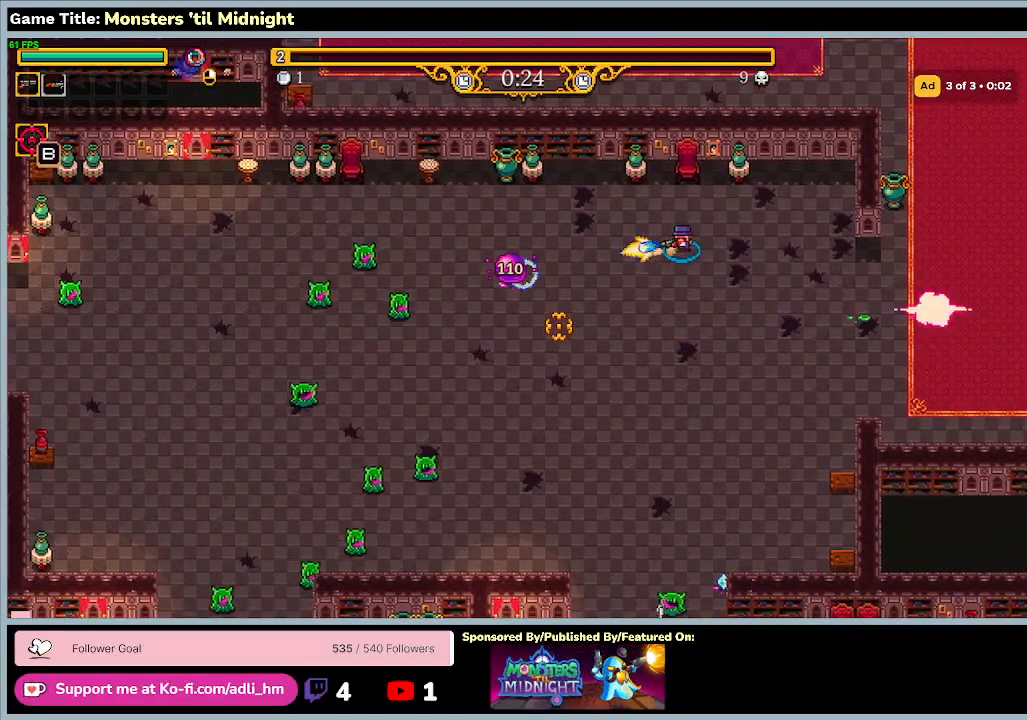
{"keys": ["d"], "events": []}
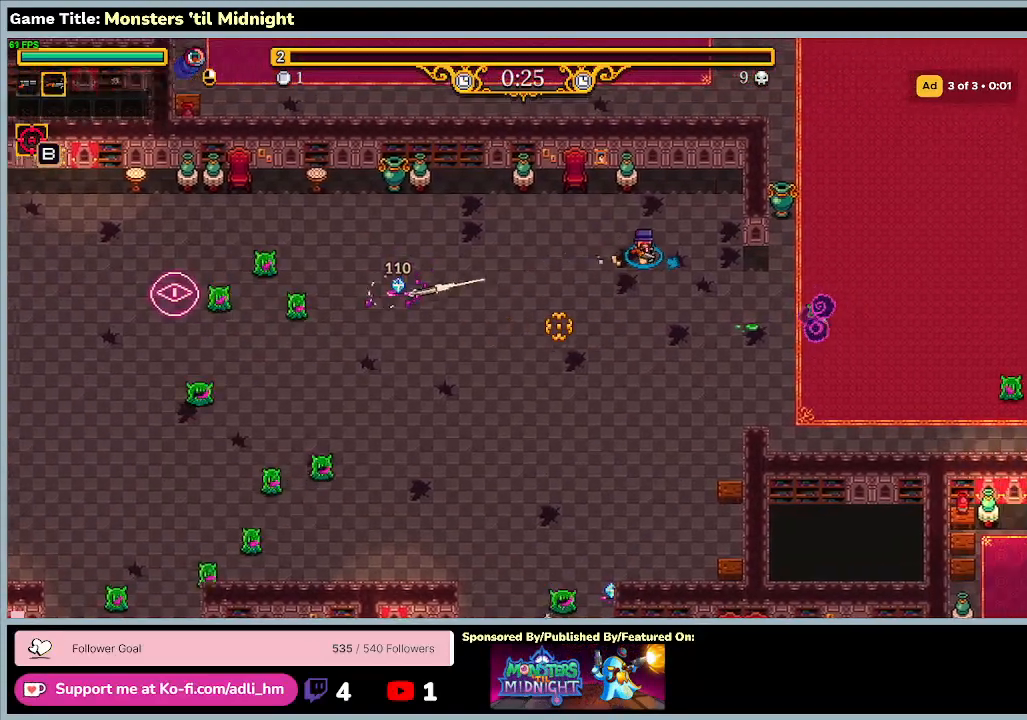
{"keys": ["a"], "events": [[33, "d", "up"], [67, "a", "down"]]}
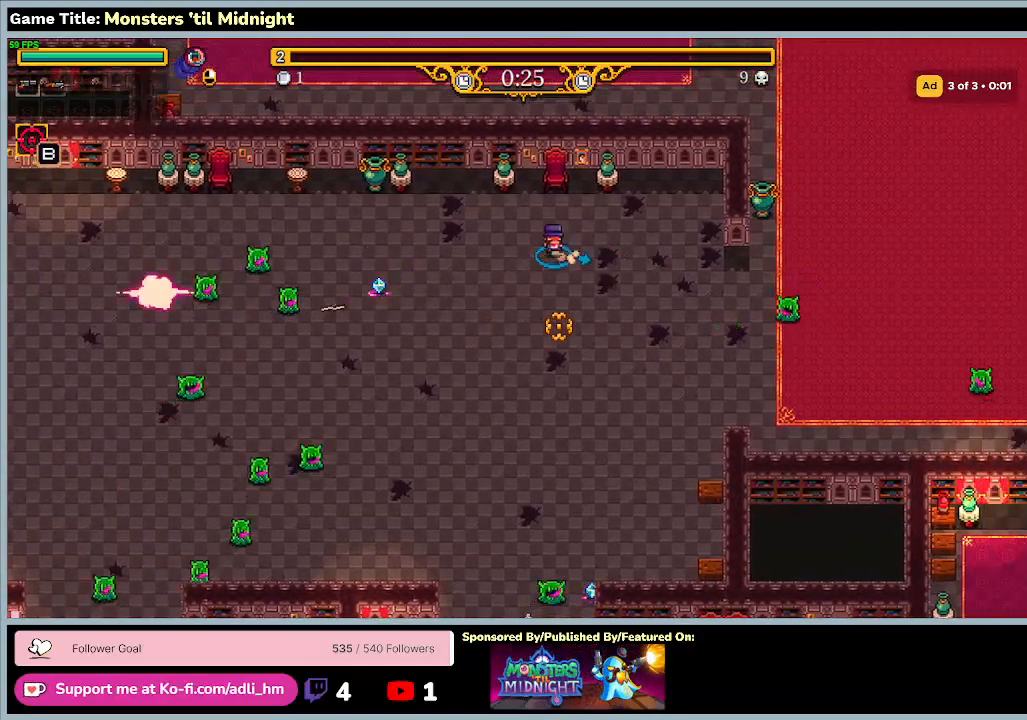
{"keys": ["a"], "events": []}
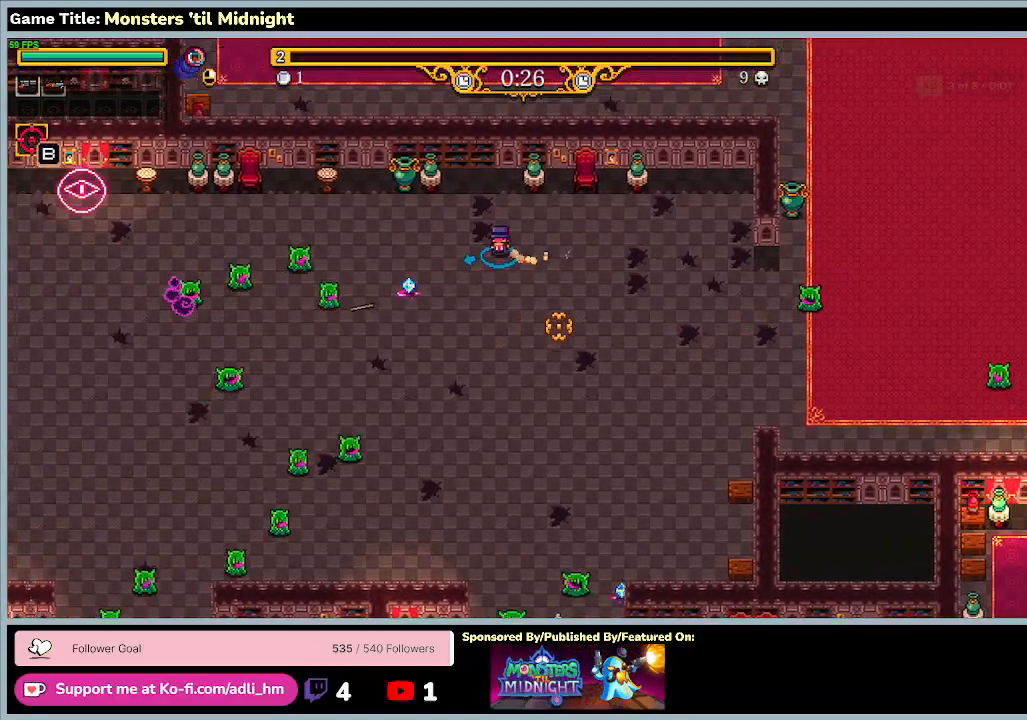
{"keys": ["a", "d"], "events": [[300, "d", "down"]]}
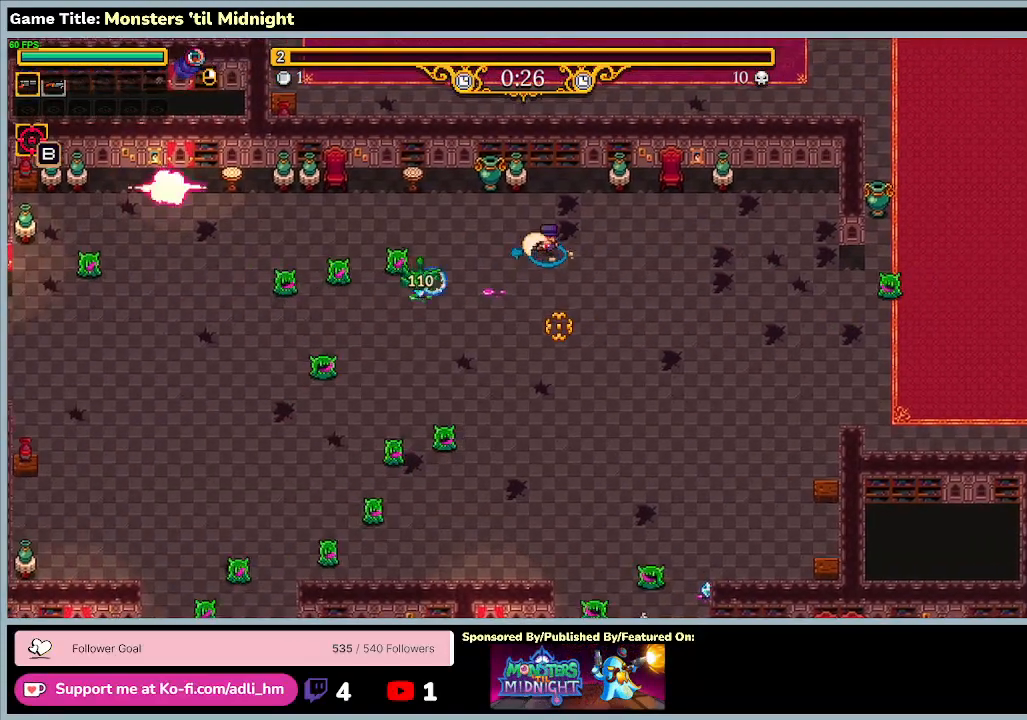
{"keys": ["a"], "events": [[233, "d", "up"]]}
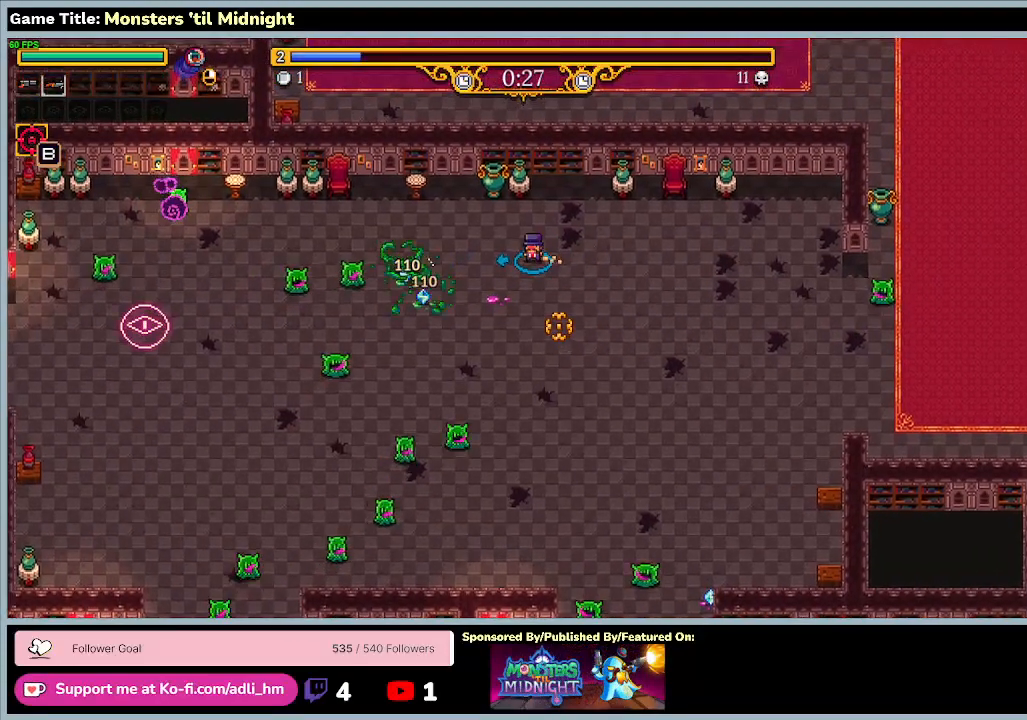
{"keys": [], "events": [[67, "a", "up"]]}
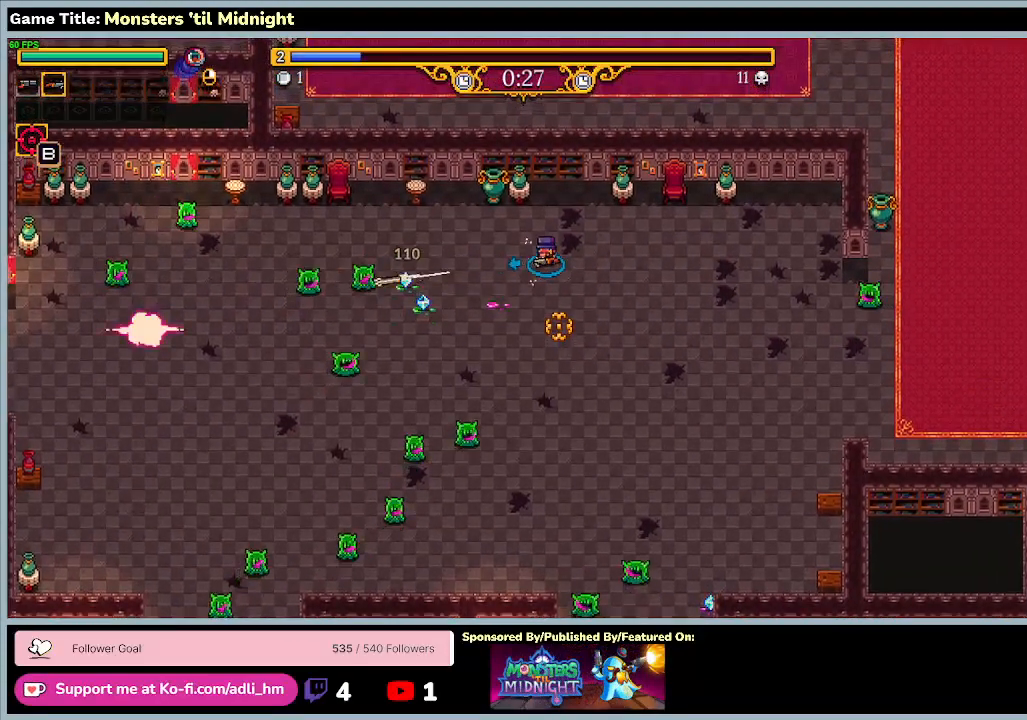
{"keys": [], "events": []}
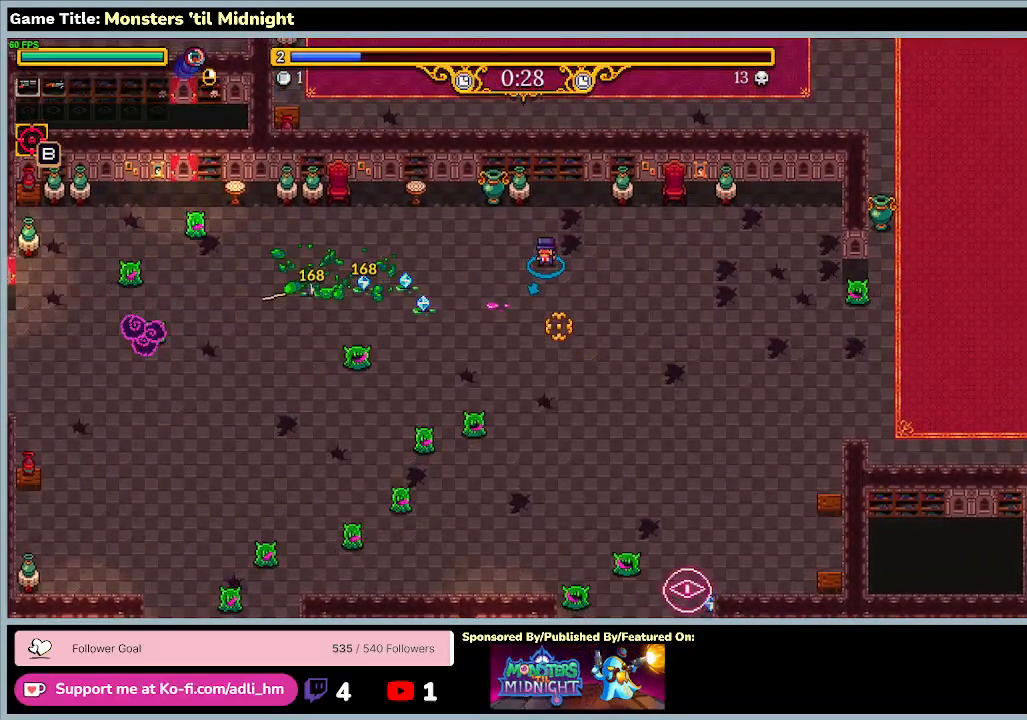
{"keys": ["a"], "events": [[333, "a", "down"]]}
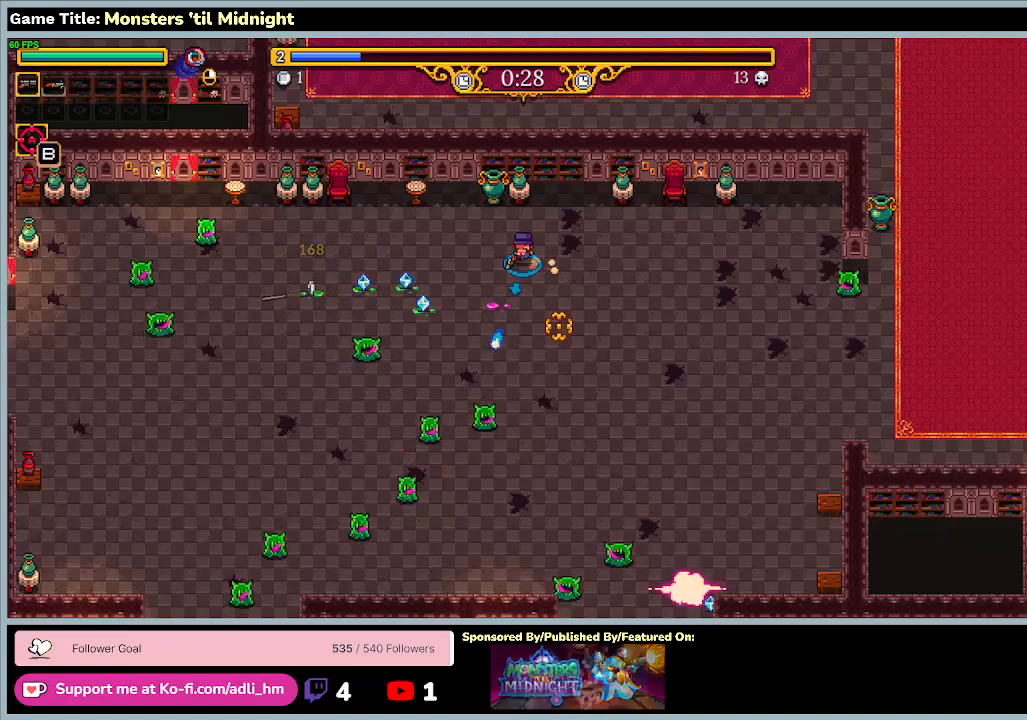
{"keys": ["a"], "events": []}
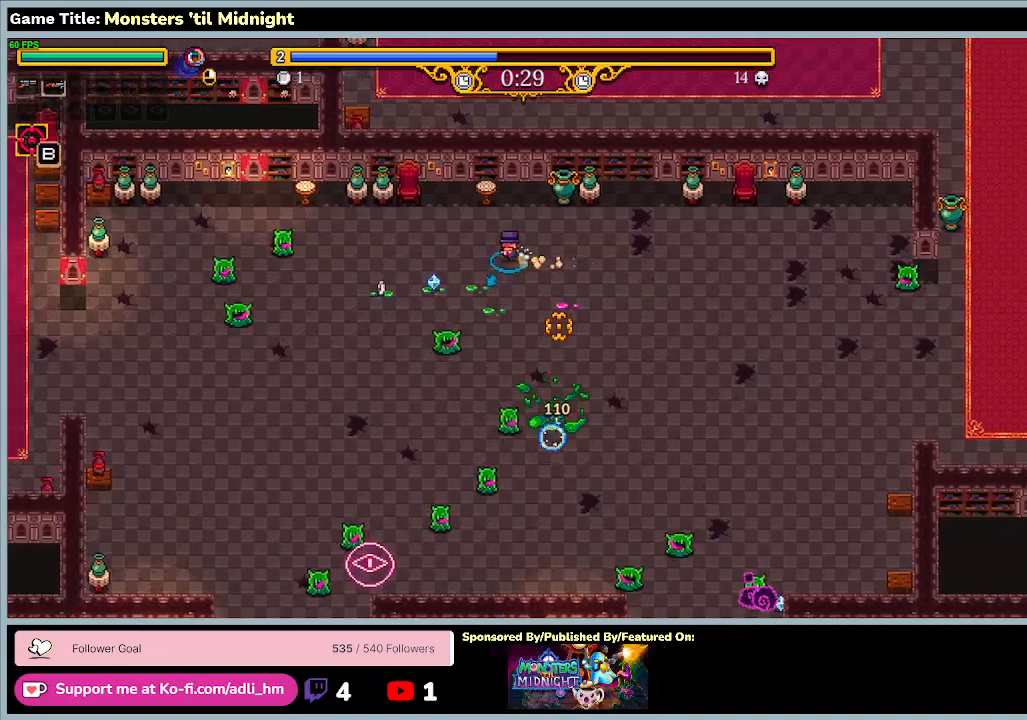
{"keys": ["a", "s"], "events": [[367, "s", "down"]]}
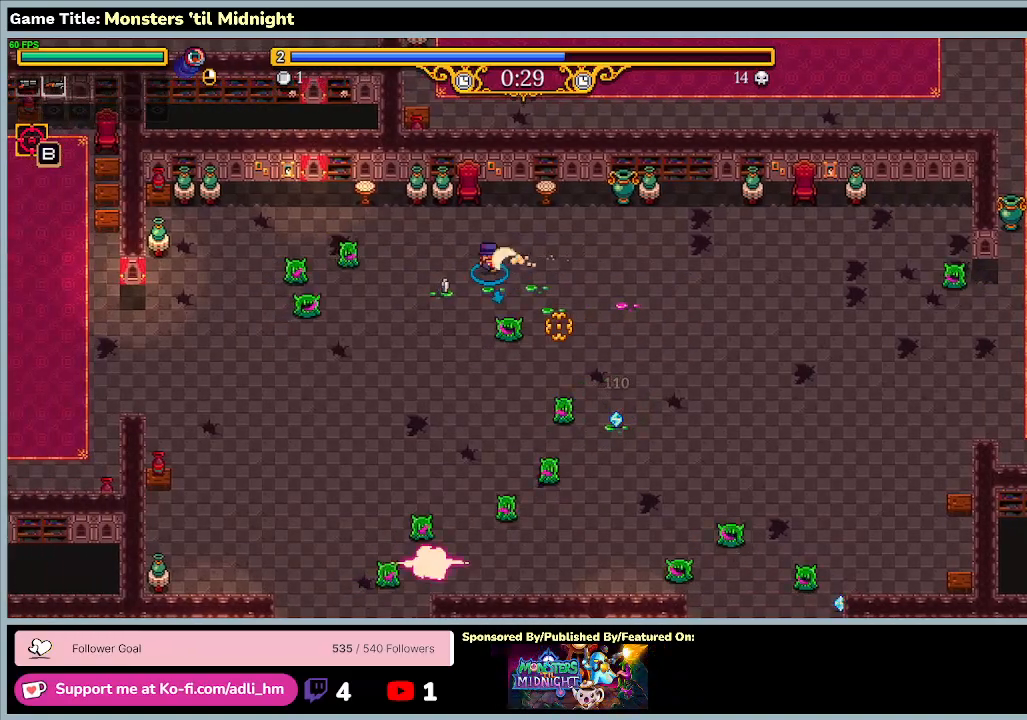
{"keys": ["a", "s"], "events": []}
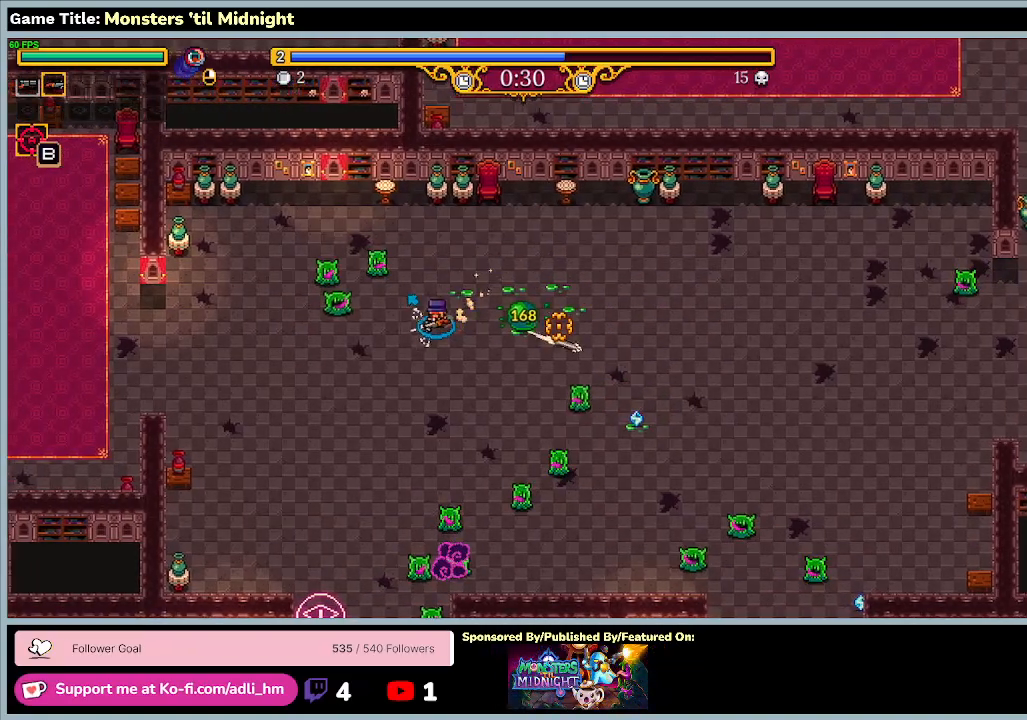
{"keys": ["a", "s"], "events": []}
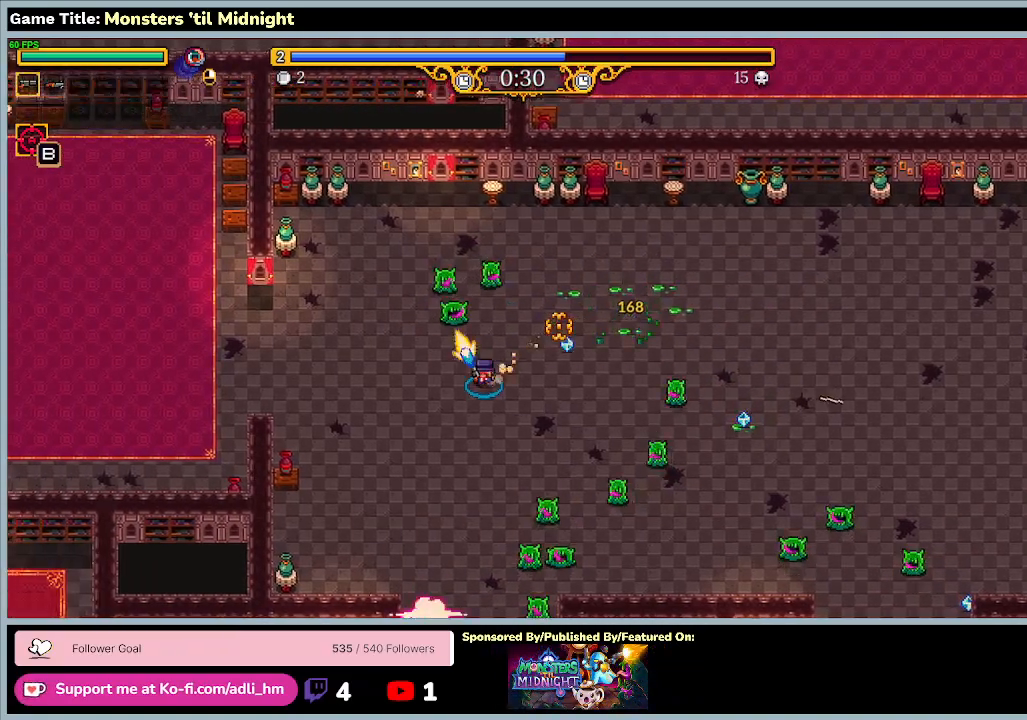
{"keys": ["a", "s"], "events": []}
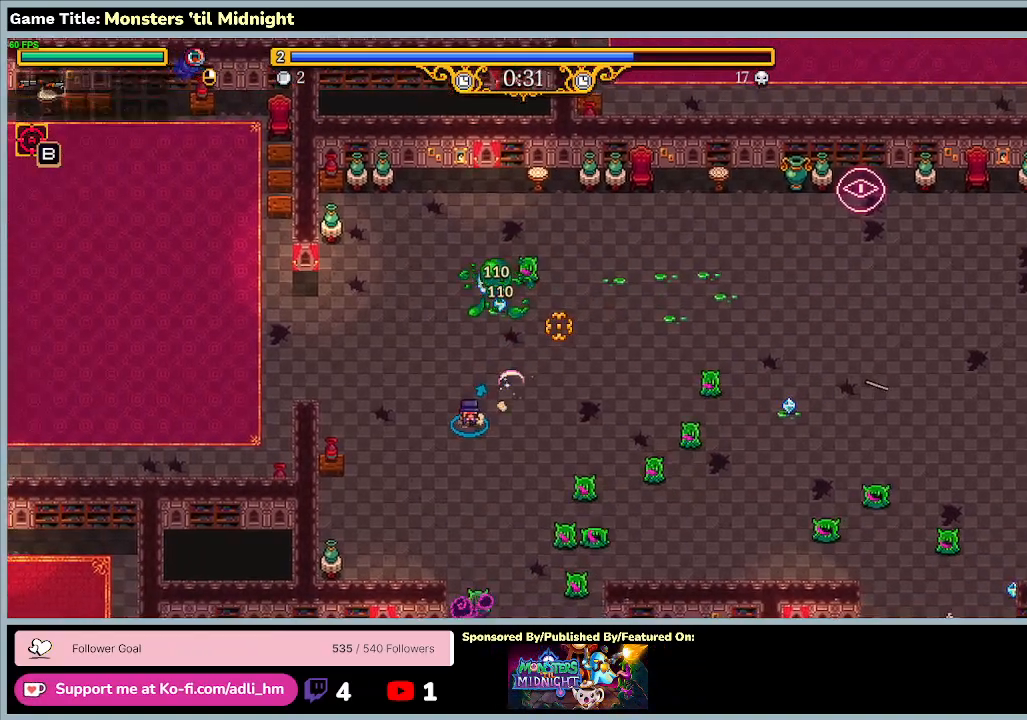
{"keys": ["w"], "events": [[67, "s", "up"], [300, "a", "up"], [500, "w", "down"]]}
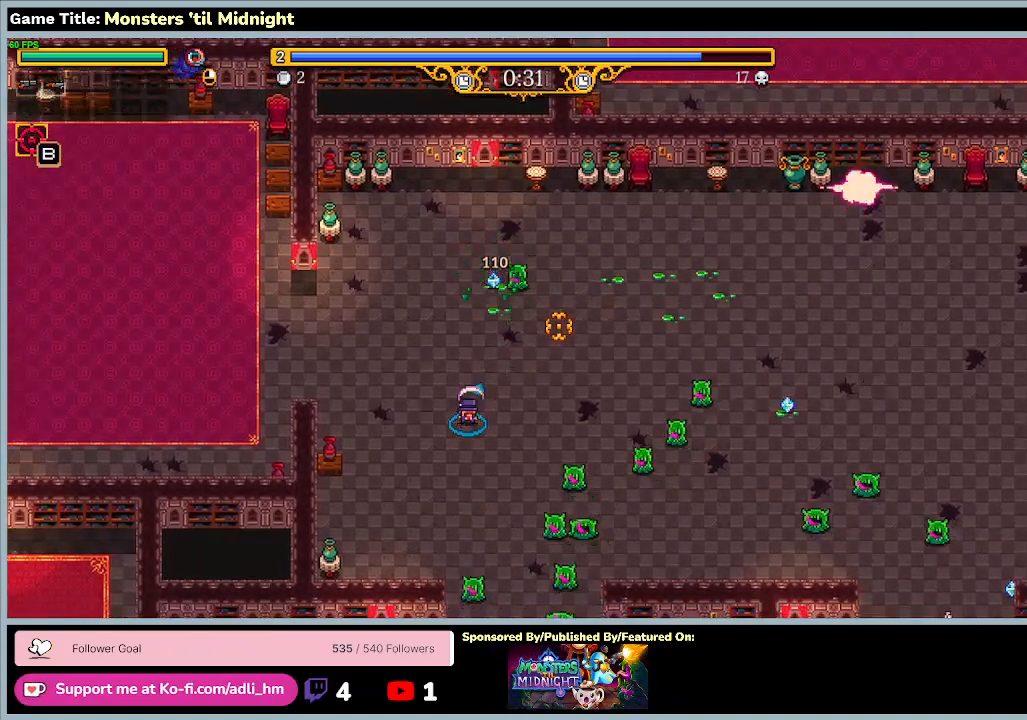
{"keys": ["w"], "events": []}
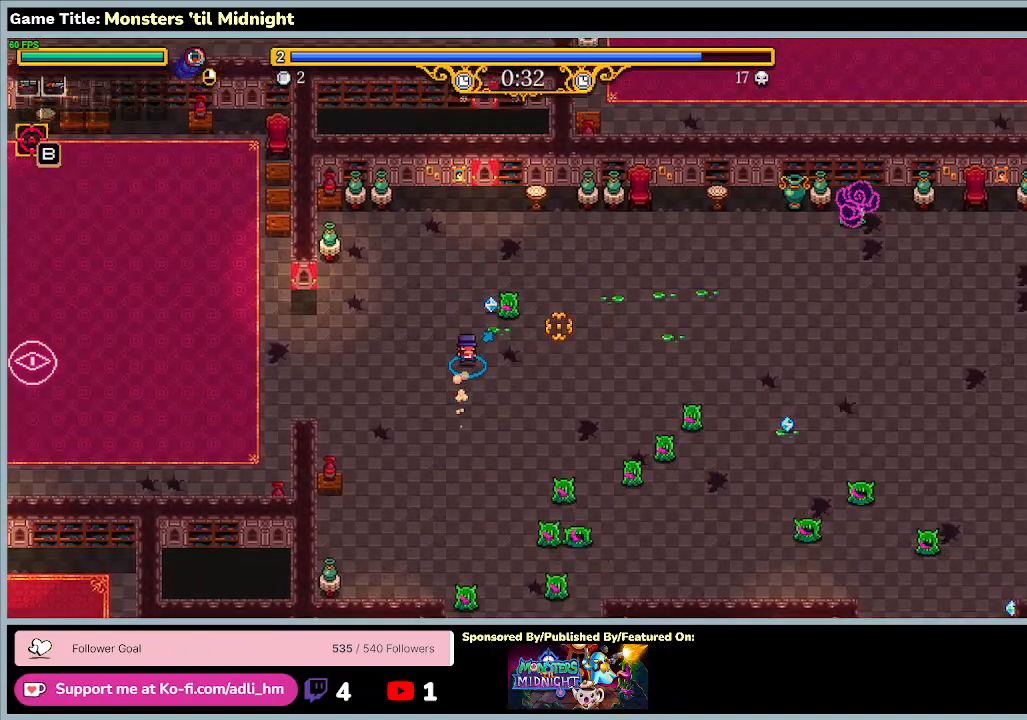
{"keys": ["a", "w"], "events": [[100, "a", "down"]]}
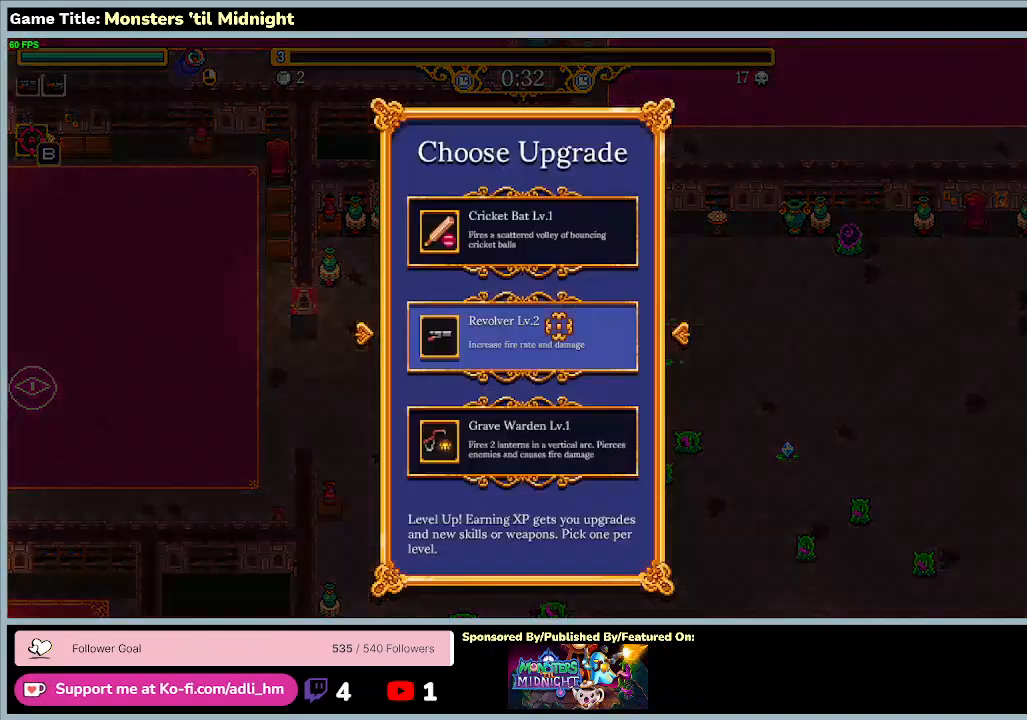
{"keys": [], "events": [[100, "a", "up"], [367, "w", "up"]]}
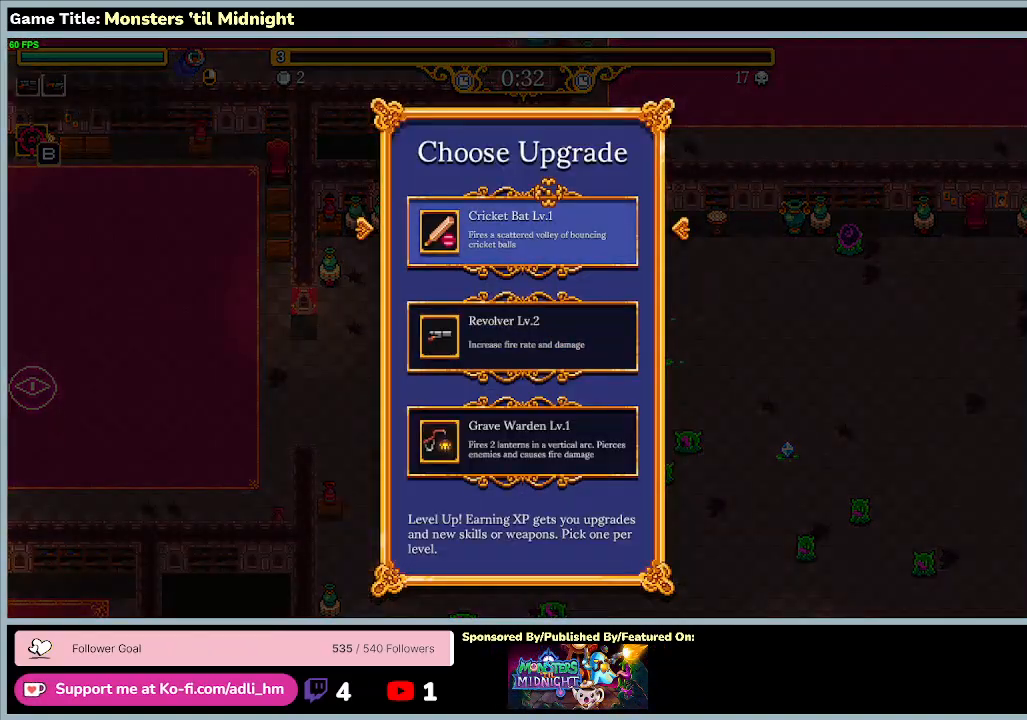
{"keys": [], "events": []}
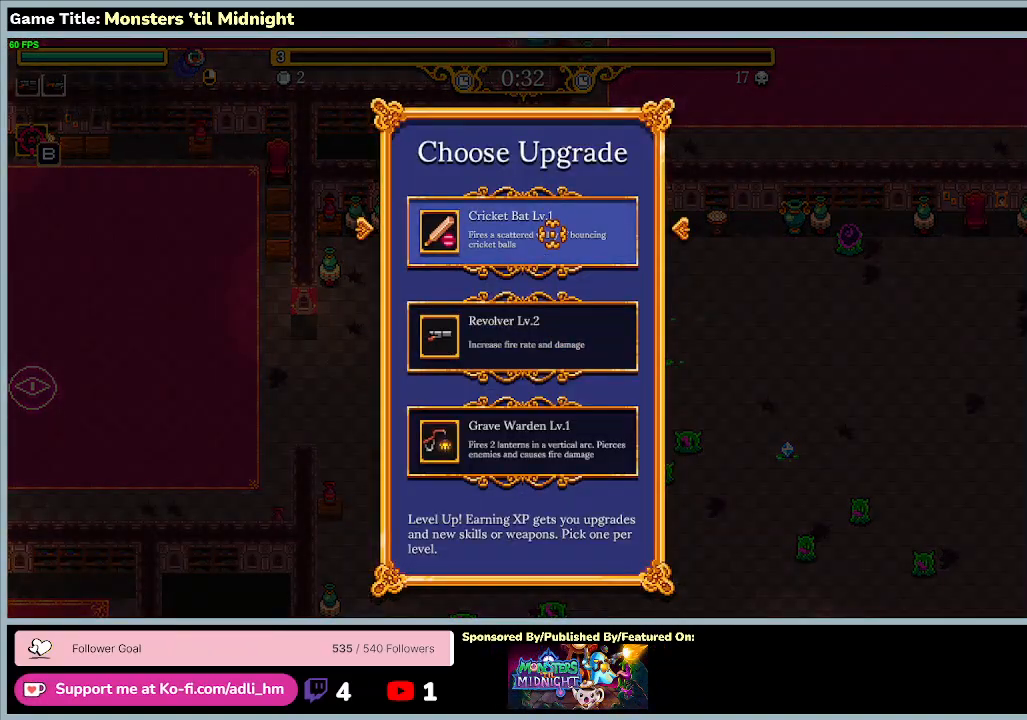
{"keys": [], "events": []}
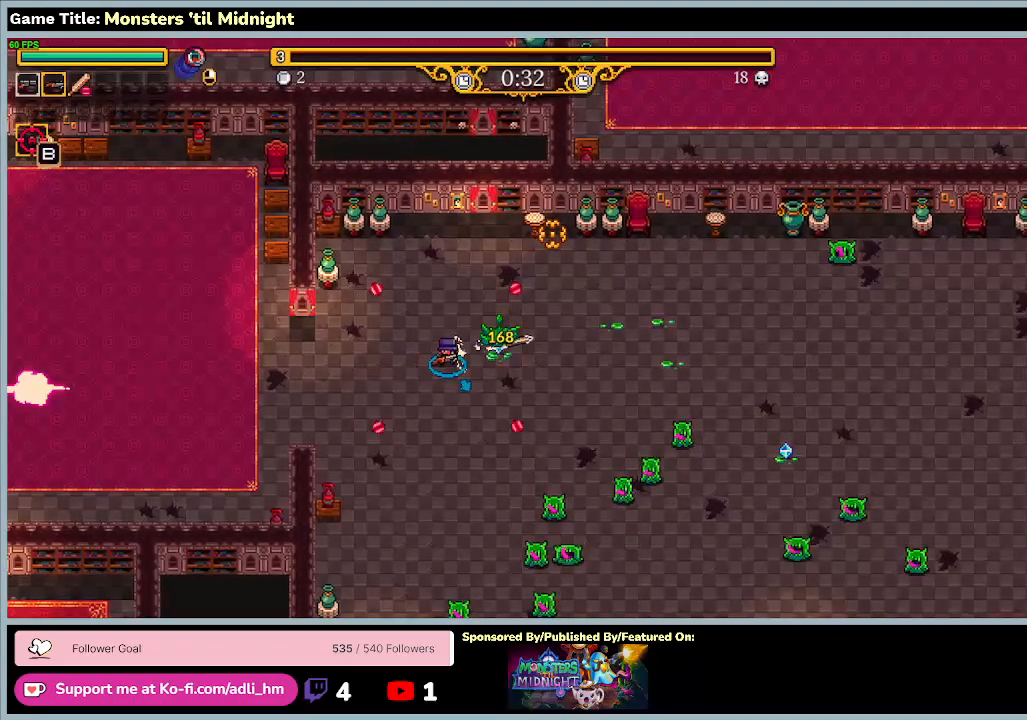
{"keys": ["w"], "events": [[167, "w", "down"]]}
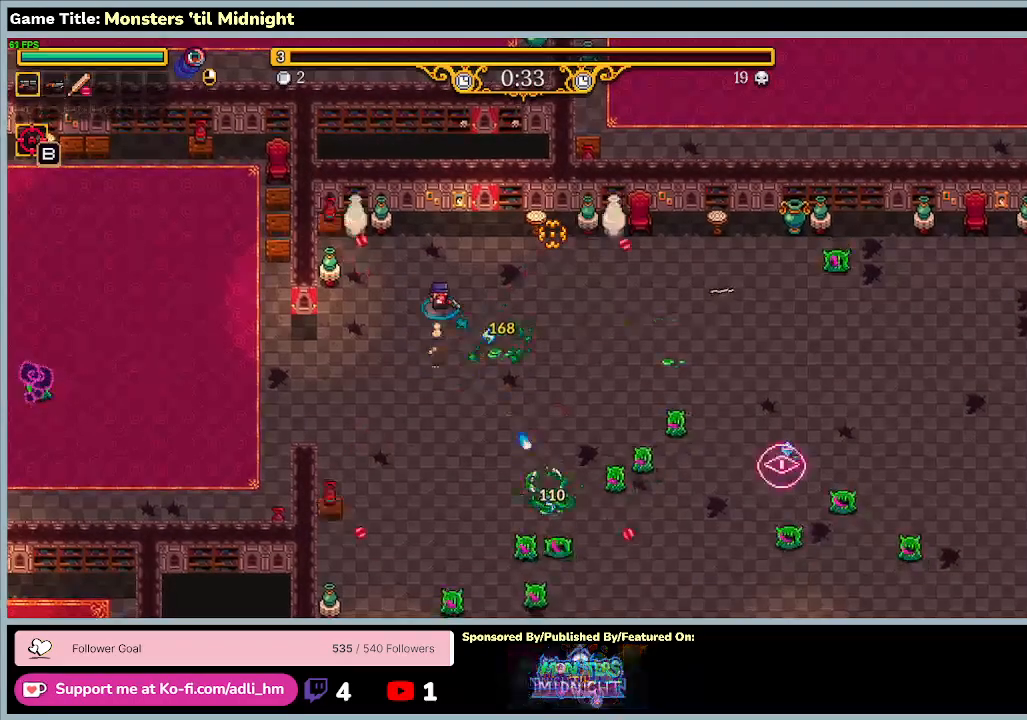
{"keys": ["d", "s"], "events": [[33, "d", "down"], [367, "s", "down"], [467, "w", "up"]]}
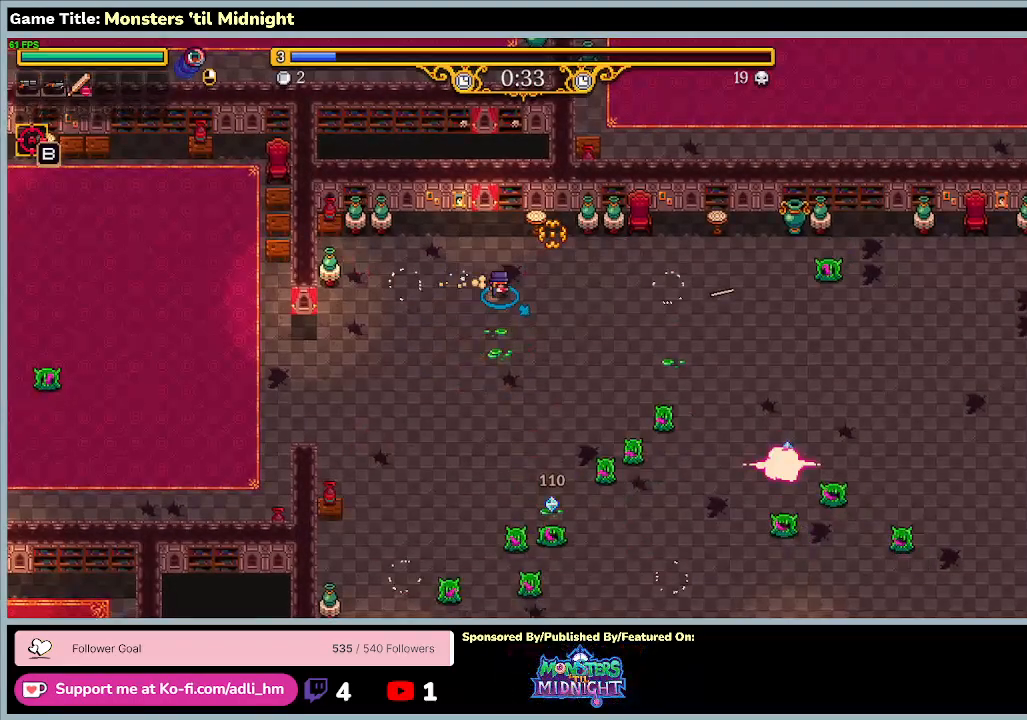
{"keys": ["a", "s"], "events": [[100, "a", "down"], [267, "d", "up"]]}